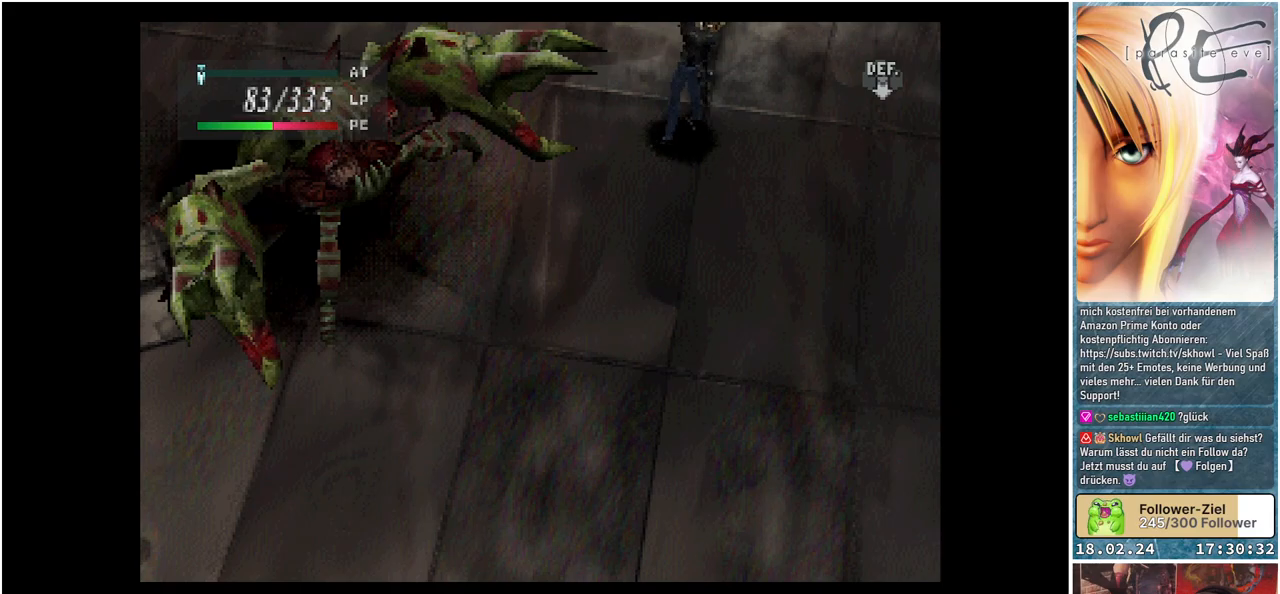
Gameplay with a controller (Xbox layout); each line is a JSON object with the inputs held at the frame after it. "events" lists button and stick changes between this image and that frame as [ms after this image, input, new state], when the widget could be followed in between. Not read: left_stick right_stick.
{"buttons": ["DPAD_LEFT"], "events": [[433, "DPAD_LEFT", "down"]]}
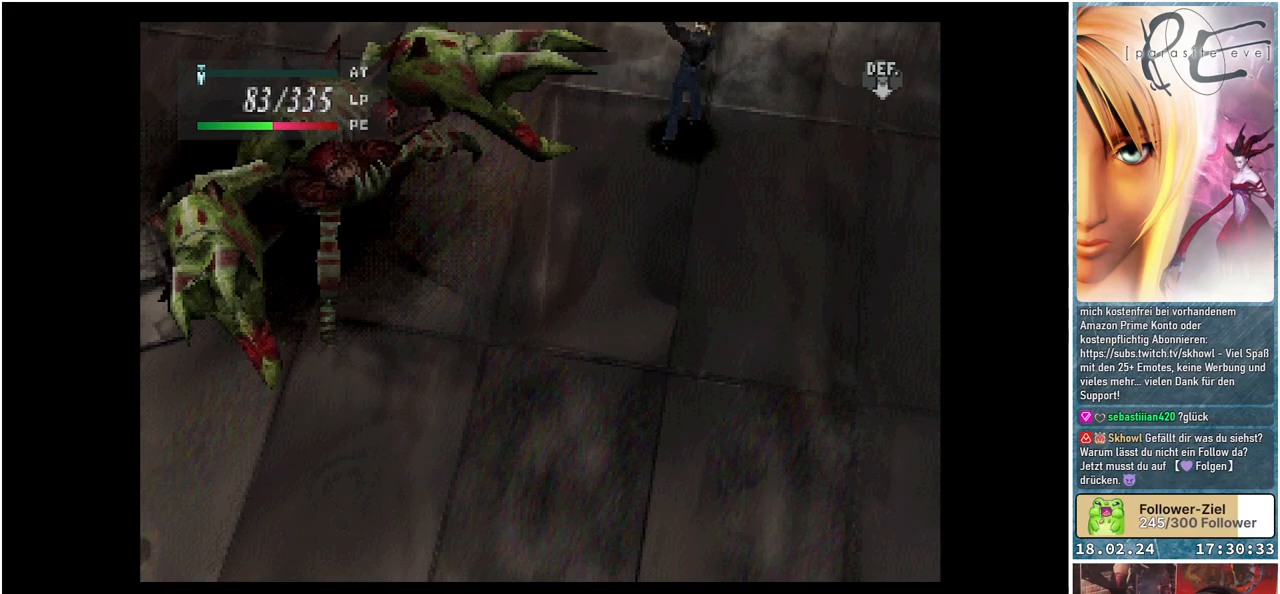
{"buttons": ["DPAD_LEFT"], "events": []}
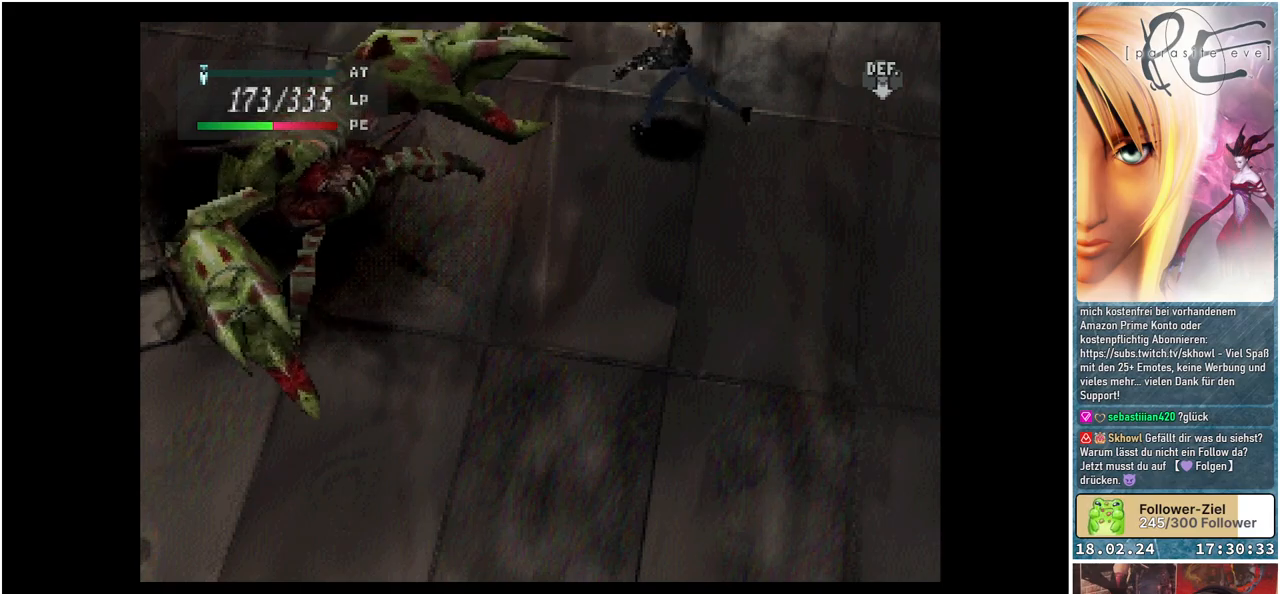
{"buttons": ["DPAD_LEFT"], "events": []}
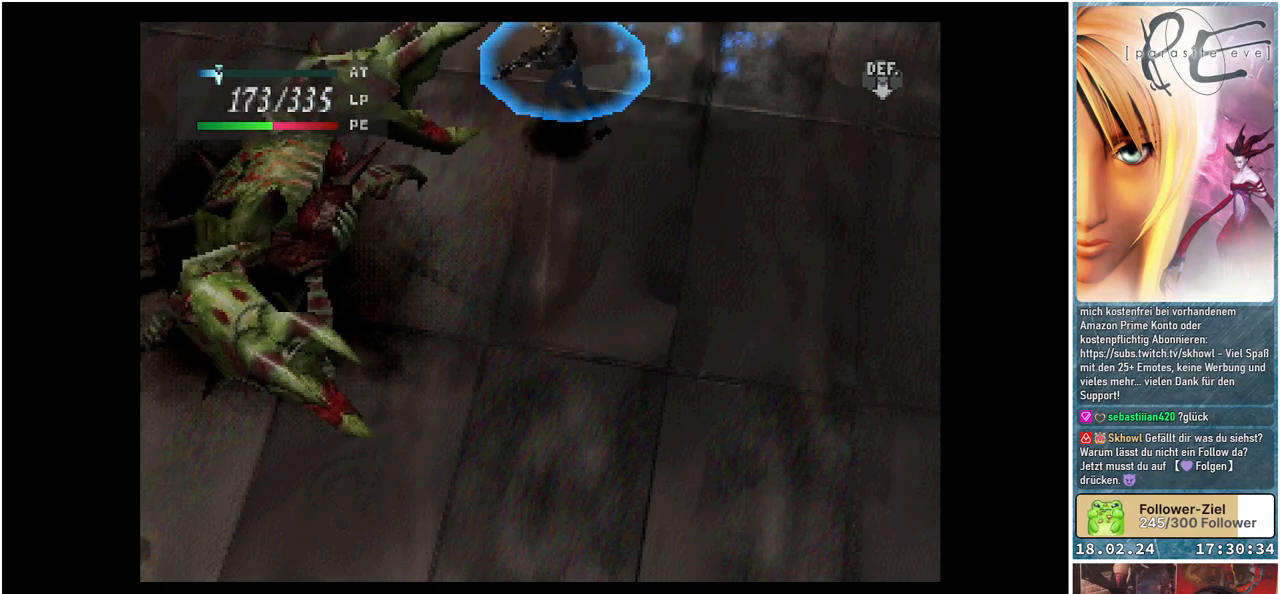
{"buttons": ["DPAD_UP", "DPAD_LEFT"], "events": [[267, "DPAD_UP", "down"]]}
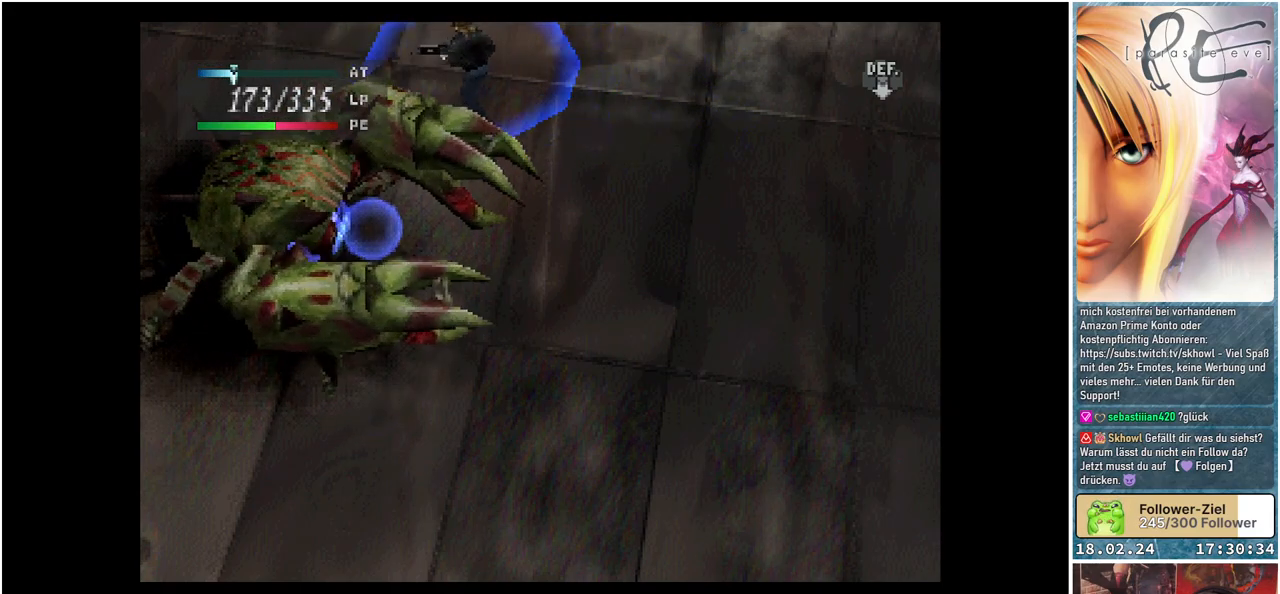
{"buttons": ["DPAD_LEFT"], "events": [[200, "DPAD_UP", "up"]]}
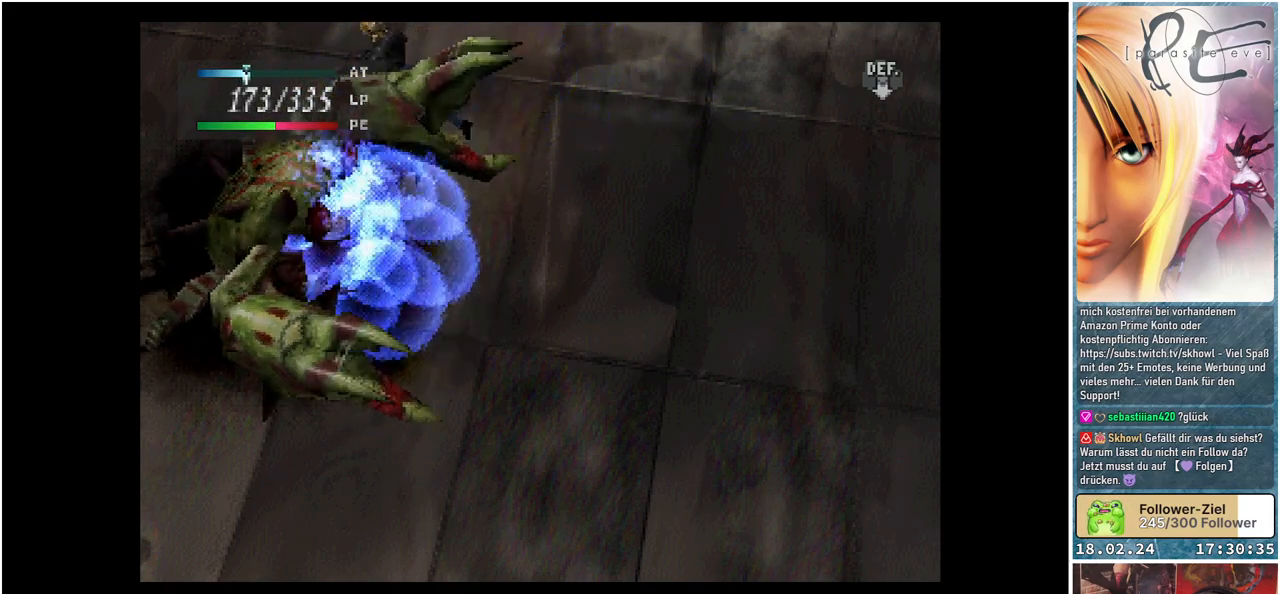
{"buttons": [], "events": [[333, "DPAD_LEFT", "up"]]}
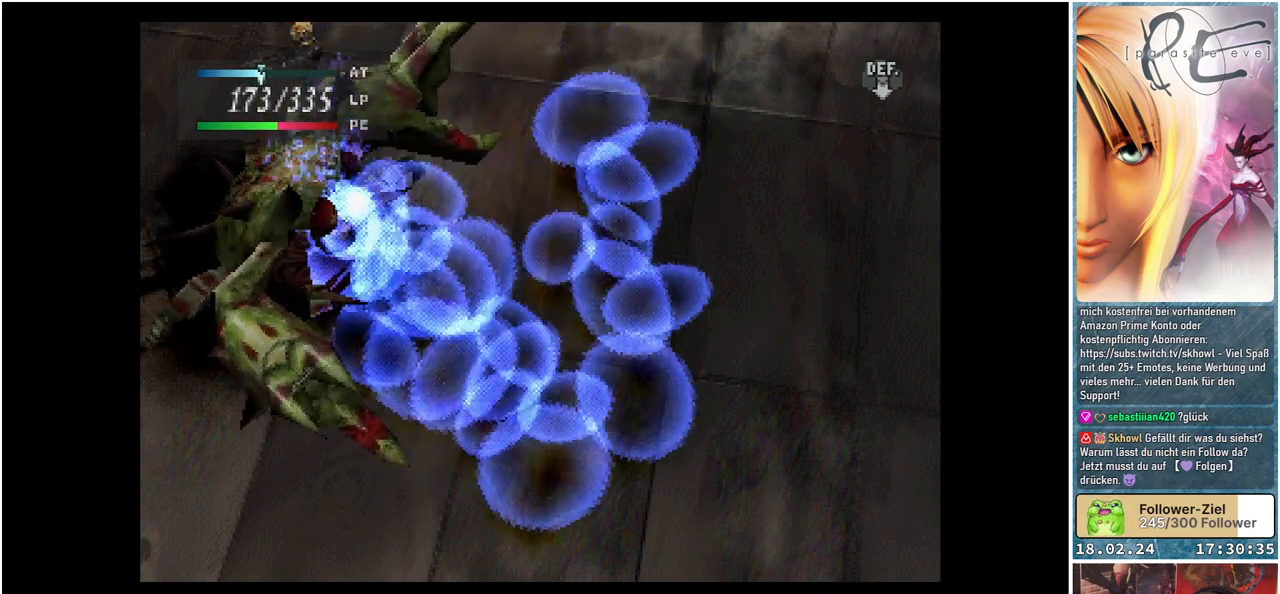
{"buttons": [], "events": [[50, "A", "down"], [167, "A", "up"]]}
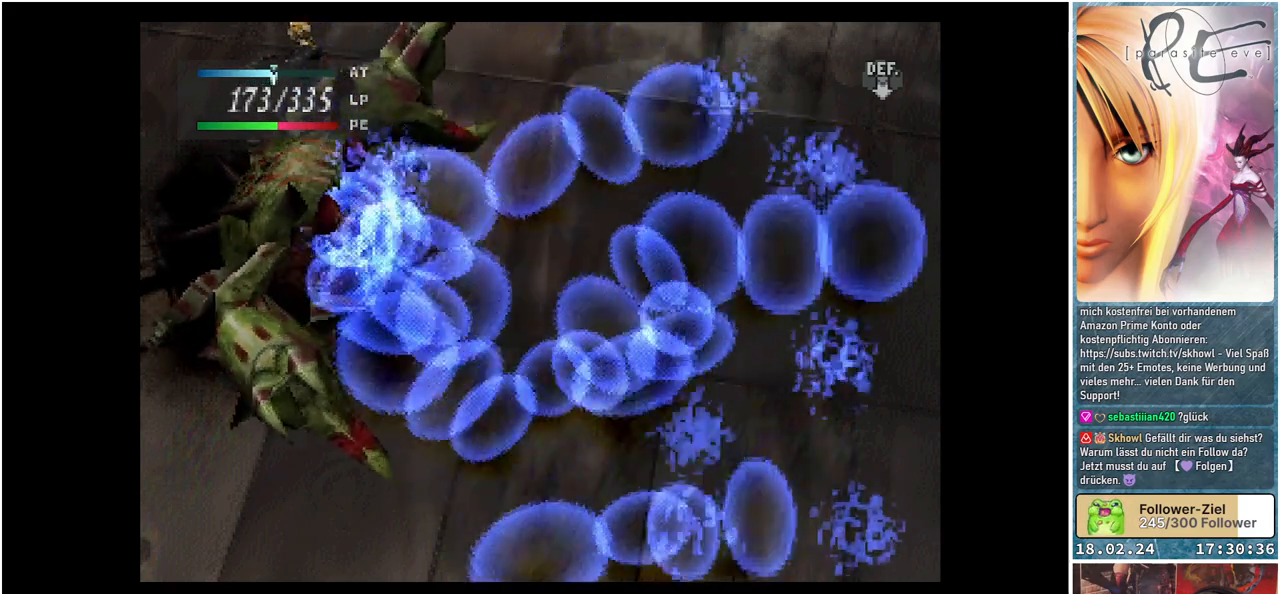
{"buttons": ["DPAD_RIGHT"], "events": [[417, "DPAD_RIGHT", "down"]]}
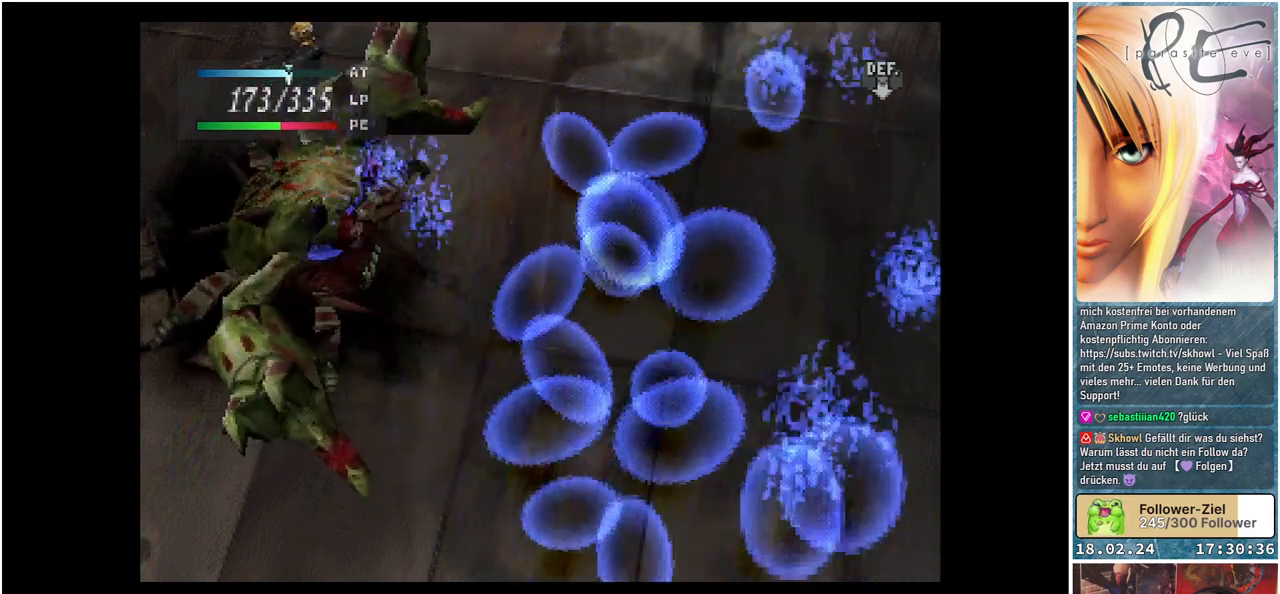
{"buttons": [], "events": [[350, "DPAD_RIGHT", "up"]]}
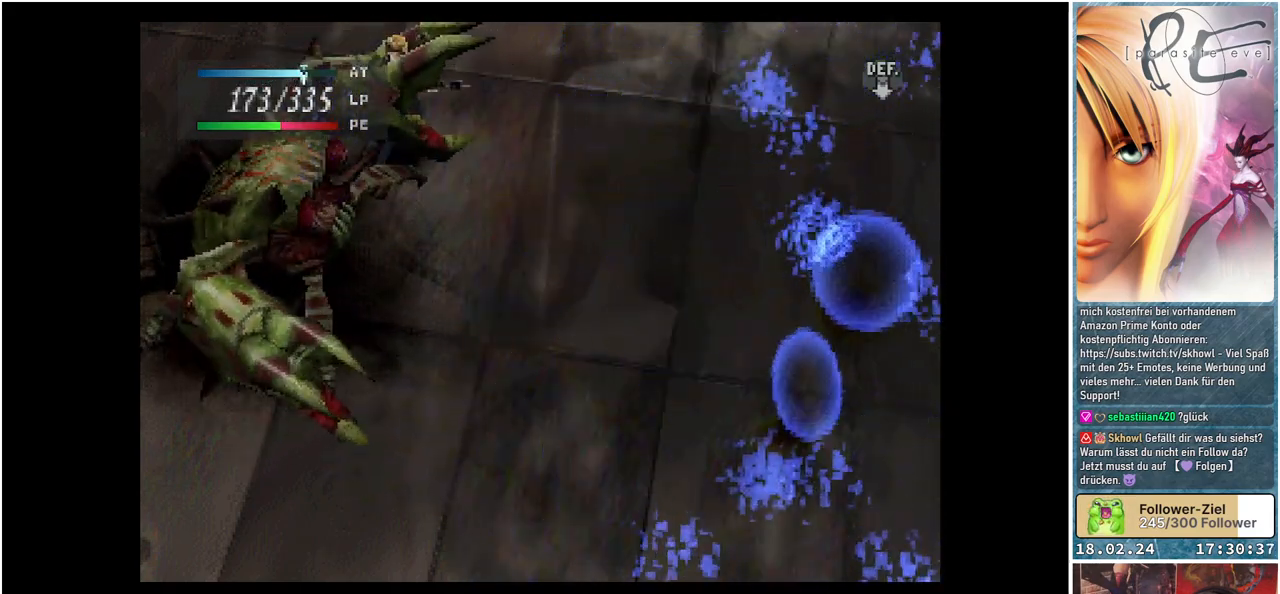
{"buttons": [], "events": []}
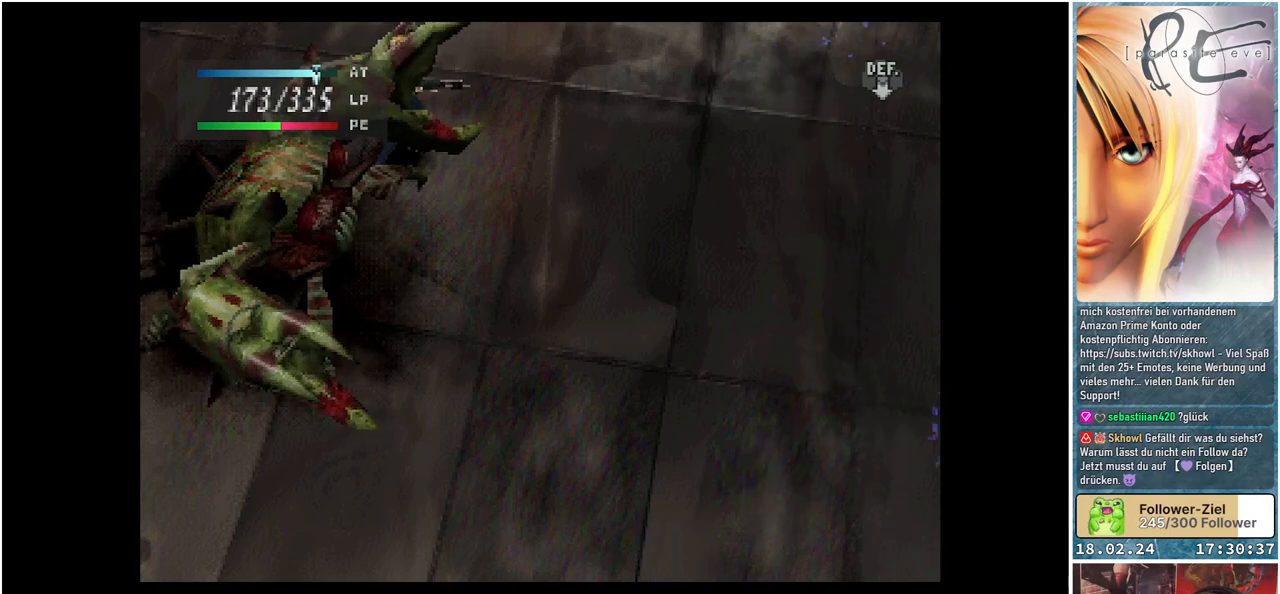
{"buttons": [], "events": []}
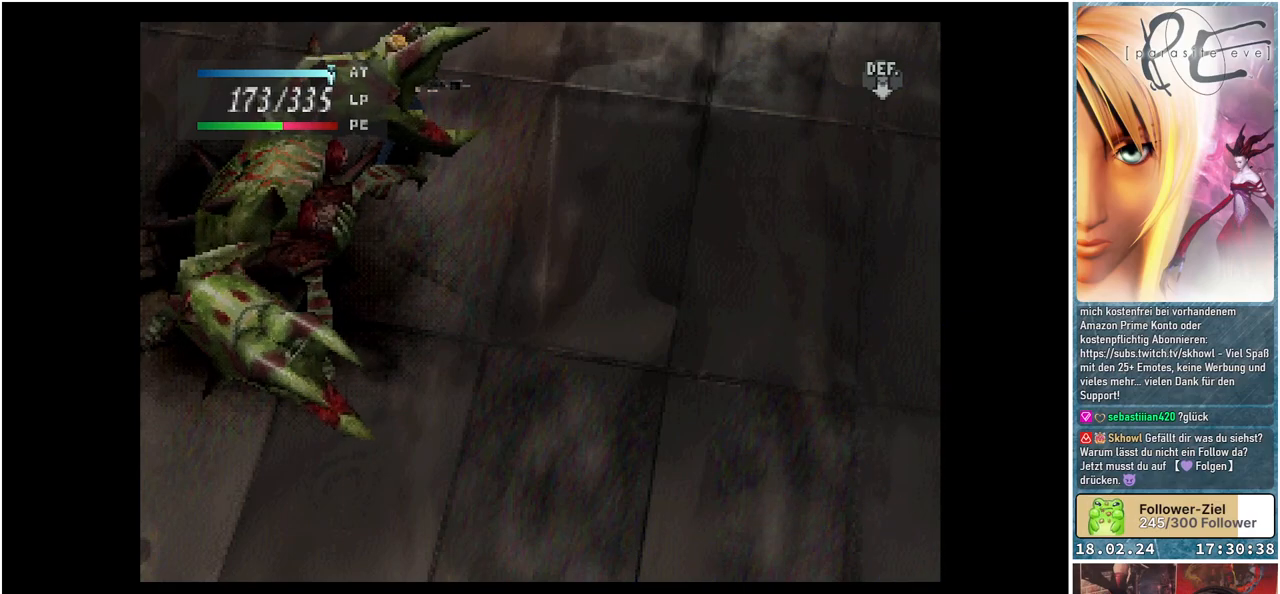
{"buttons": [], "events": []}
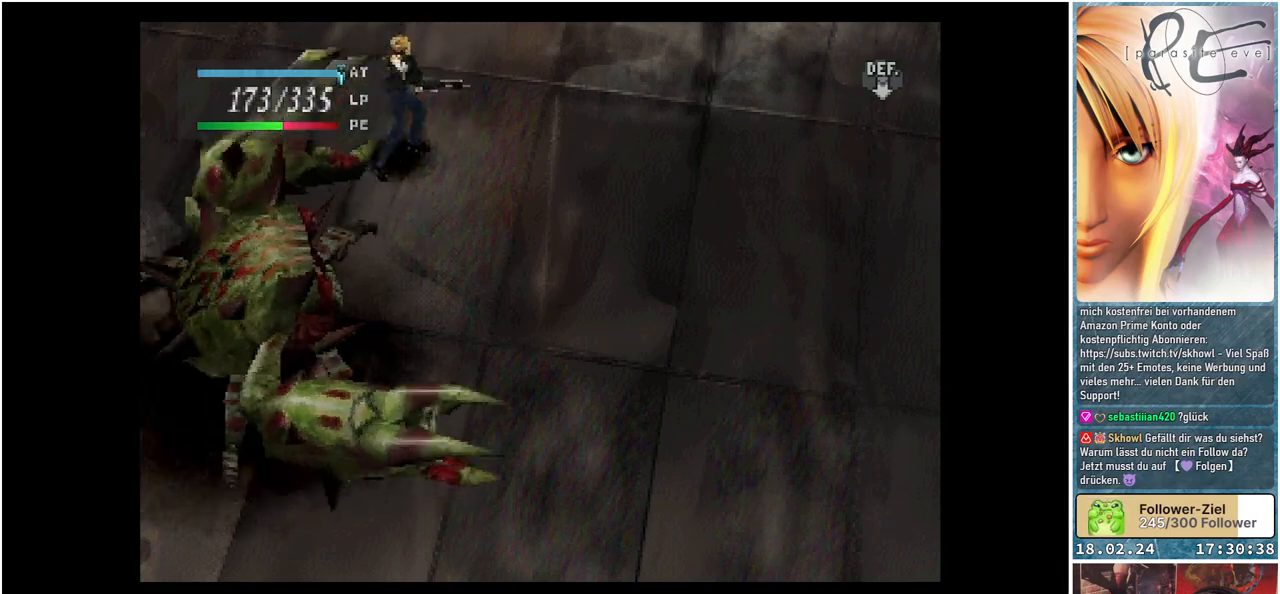
{"buttons": [], "events": [[183, "DPAD_LEFT", "down"], [367, "Y", "down"], [417, "DPAD_LEFT", "up"], [483, "Y", "up"]]}
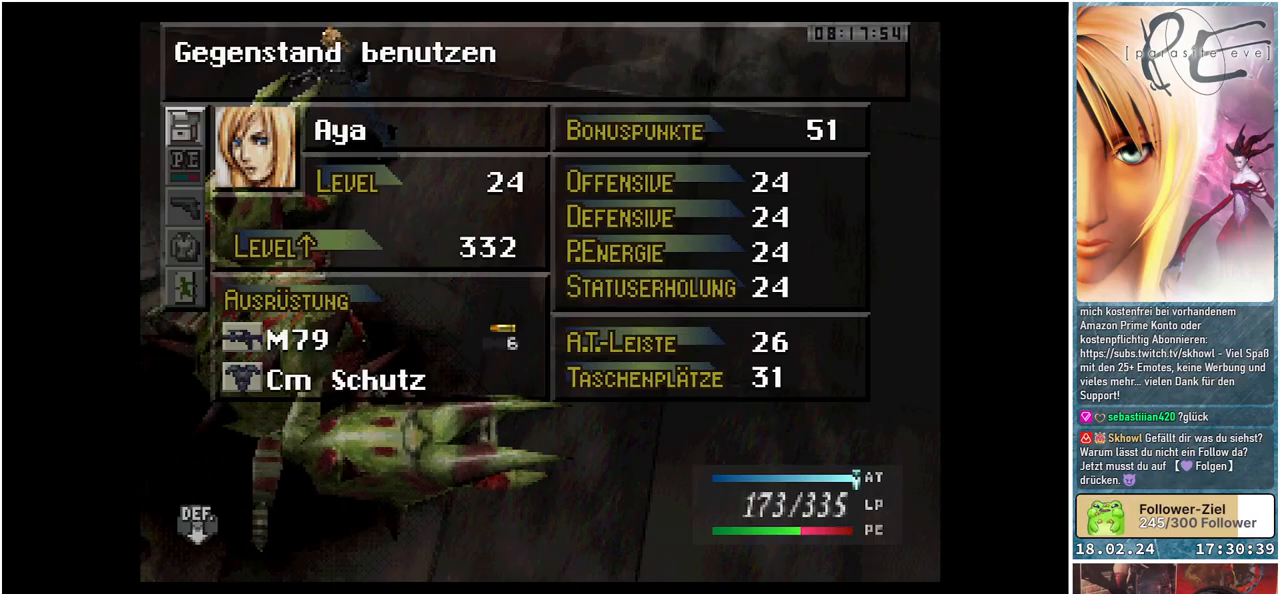
{"buttons": ["A"], "events": [[300, "DPAD_DOWN", "down"], [417, "DPAD_DOWN", "up"], [467, "A", "down"]]}
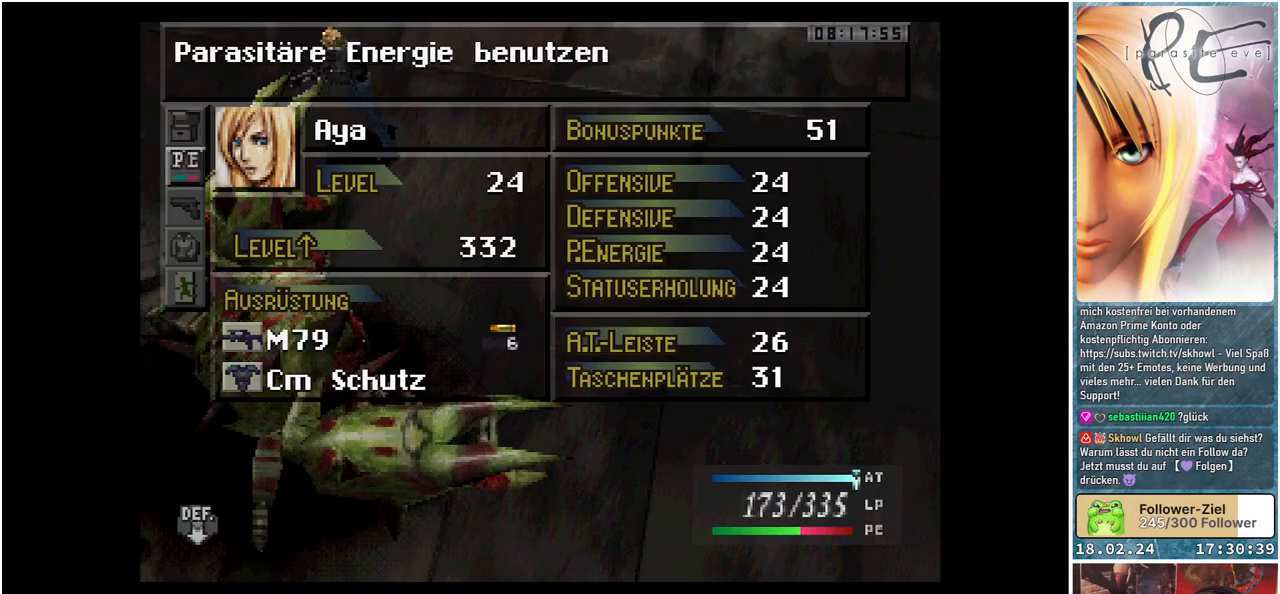
{"buttons": [], "events": [[83, "A", "up"]]}
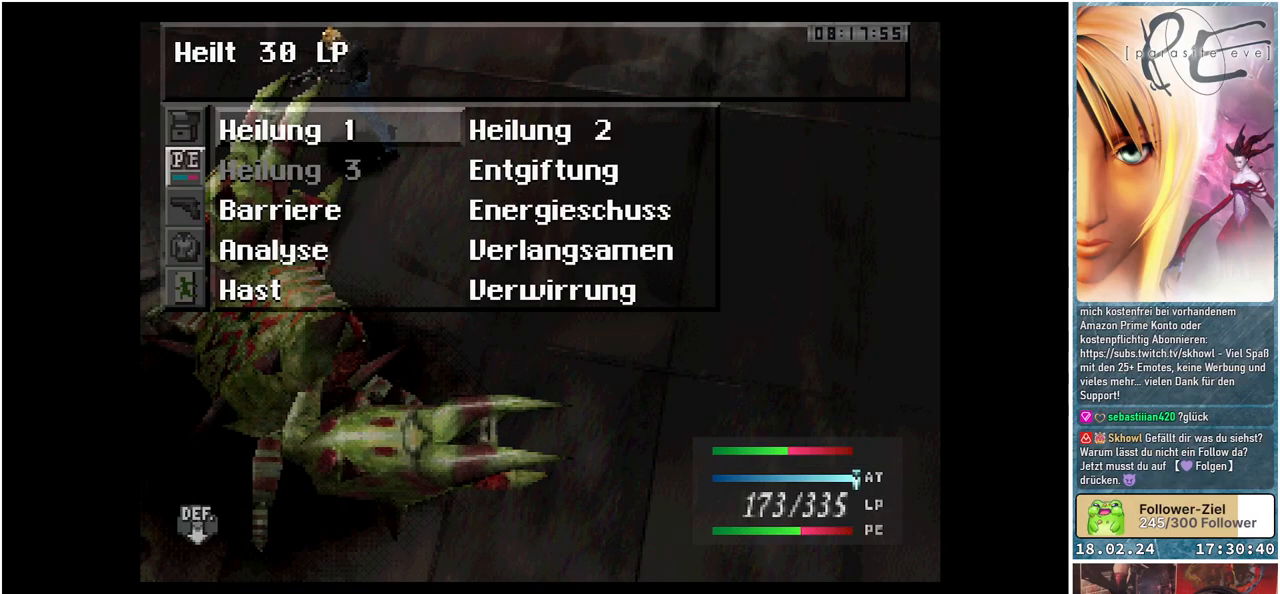
{"buttons": [], "events": []}
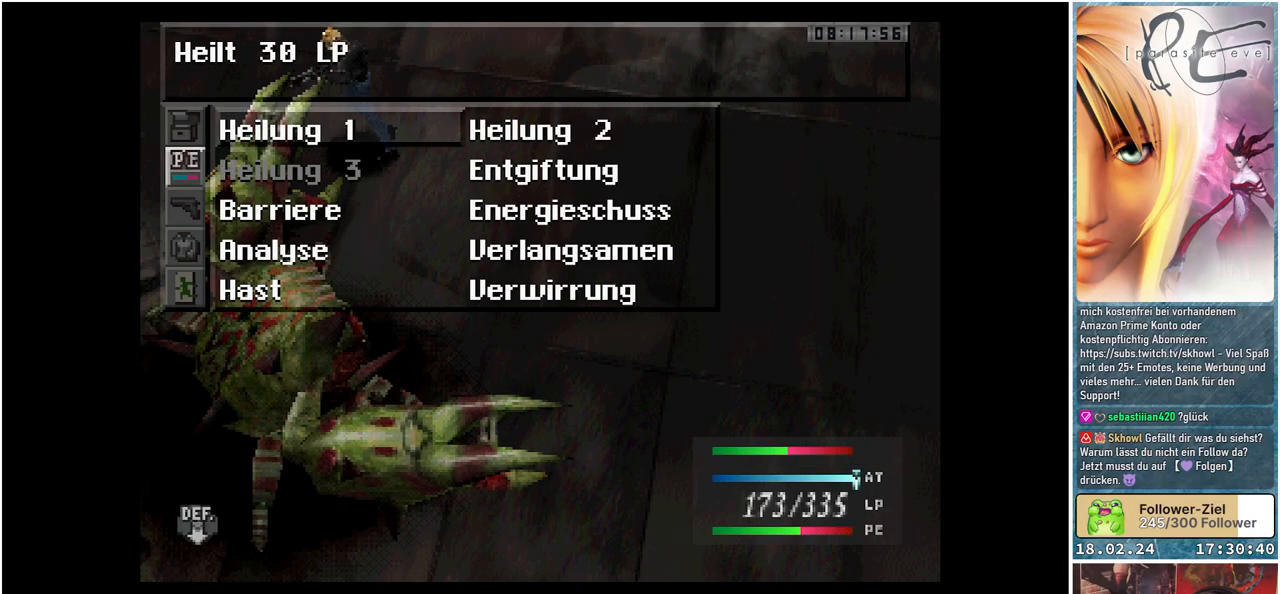
{"buttons": [], "events": [[100, "DPAD_RIGHT", "down"], [233, "DPAD_RIGHT", "up"]]}
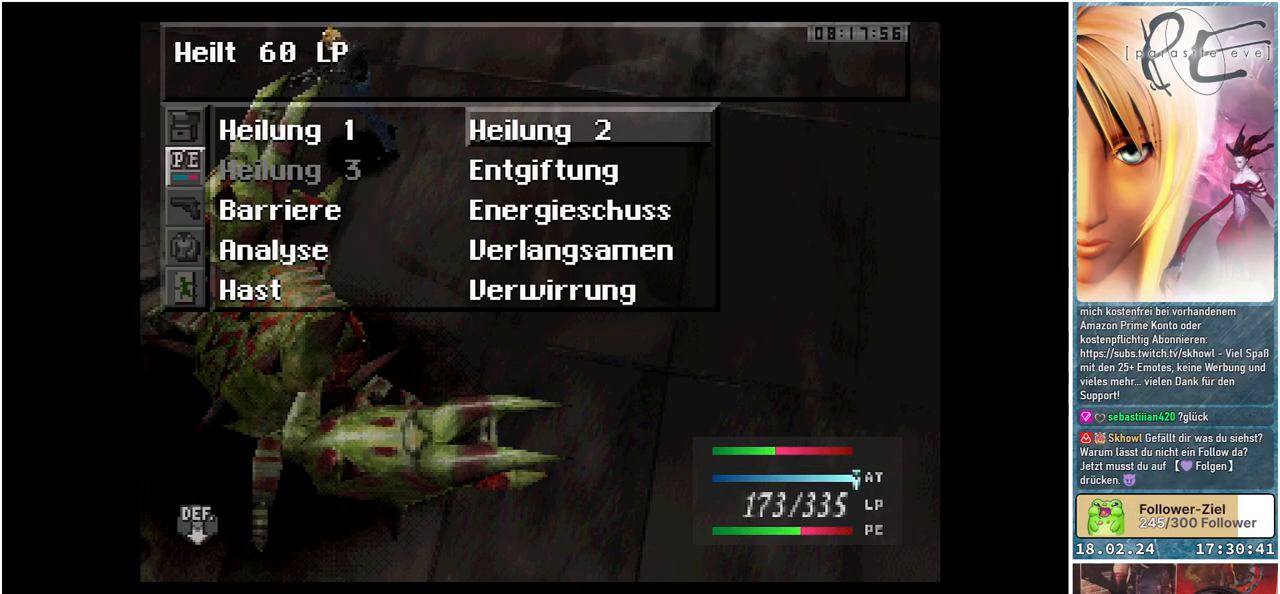
{"buttons": [], "events": [[383, "B", "down"], [467, "B", "up"]]}
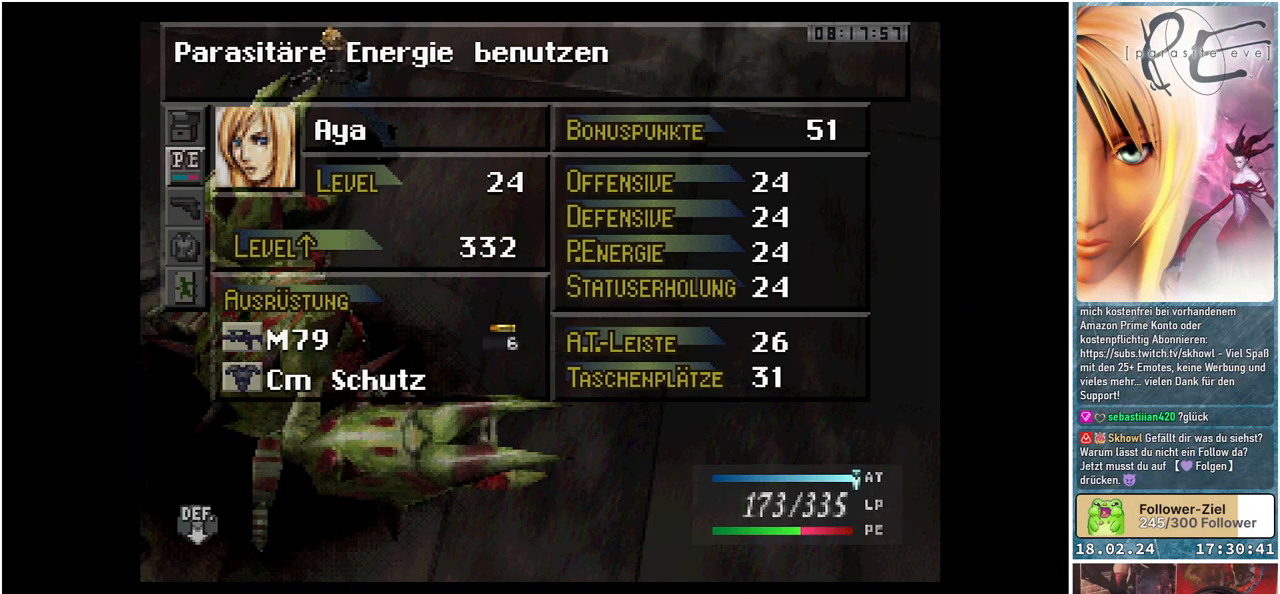
{"buttons": ["DPAD_UP"], "events": [[500, "DPAD_UP", "down"]]}
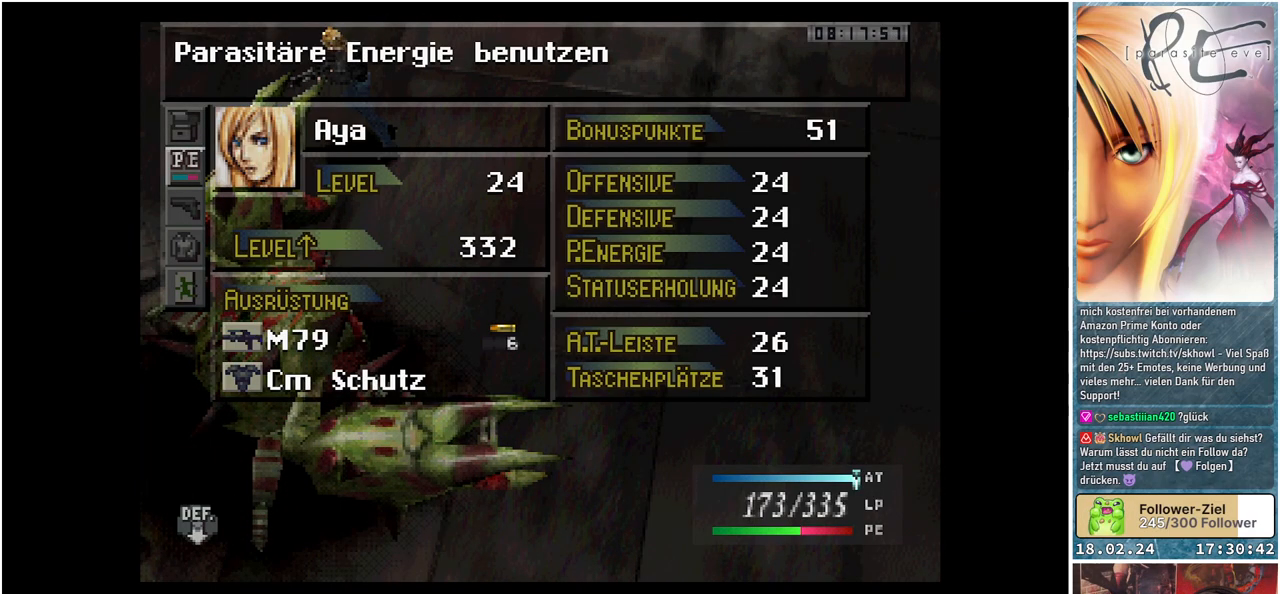
{"buttons": ["DPAD_RIGHT"], "events": [[133, "A", "down"], [133, "DPAD_UP", "up"], [250, "A", "up"], [500, "DPAD_RIGHT", "down"]]}
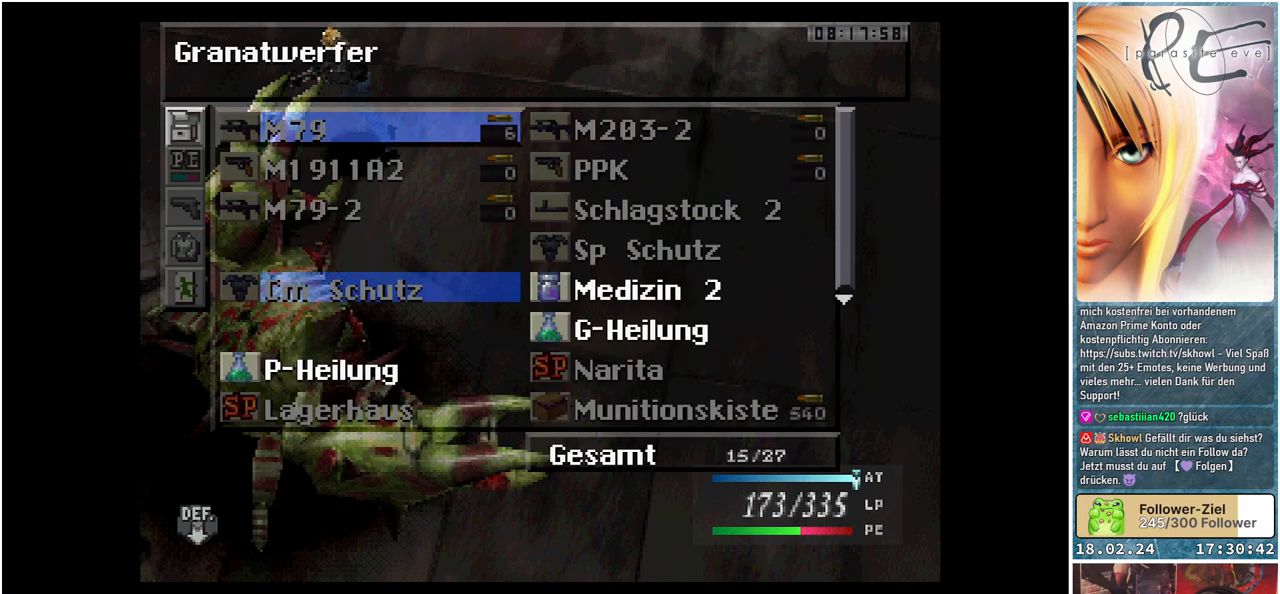
{"buttons": [], "events": [[117, "DPAD_RIGHT", "up"], [317, "DPAD_DOWN", "down"], [417, "DPAD_DOWN", "up"]]}
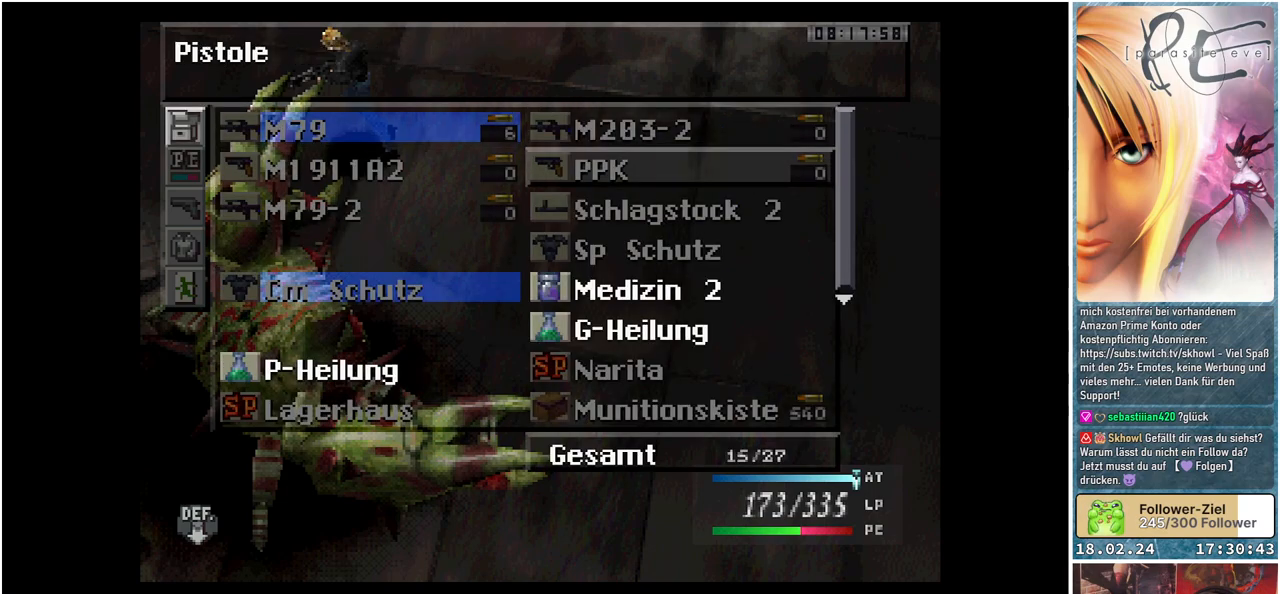
{"buttons": [], "events": [[17, "DPAD_DOWN", "down"], [100, "DPAD_DOWN", "up"], [200, "DPAD_DOWN", "down"], [283, "DPAD_DOWN", "up"], [367, "DPAD_DOWN", "down"], [500, "DPAD_DOWN", "up"]]}
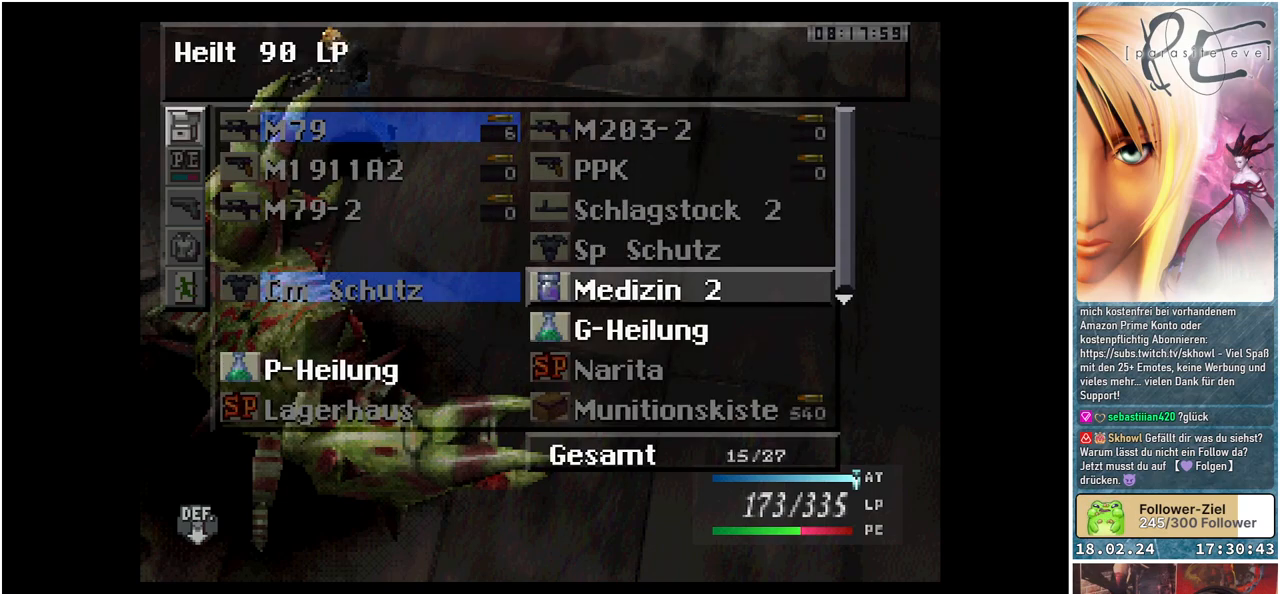
{"buttons": ["A"], "events": [[200, "A", "down"], [350, "A", "up"], [450, "A", "down"]]}
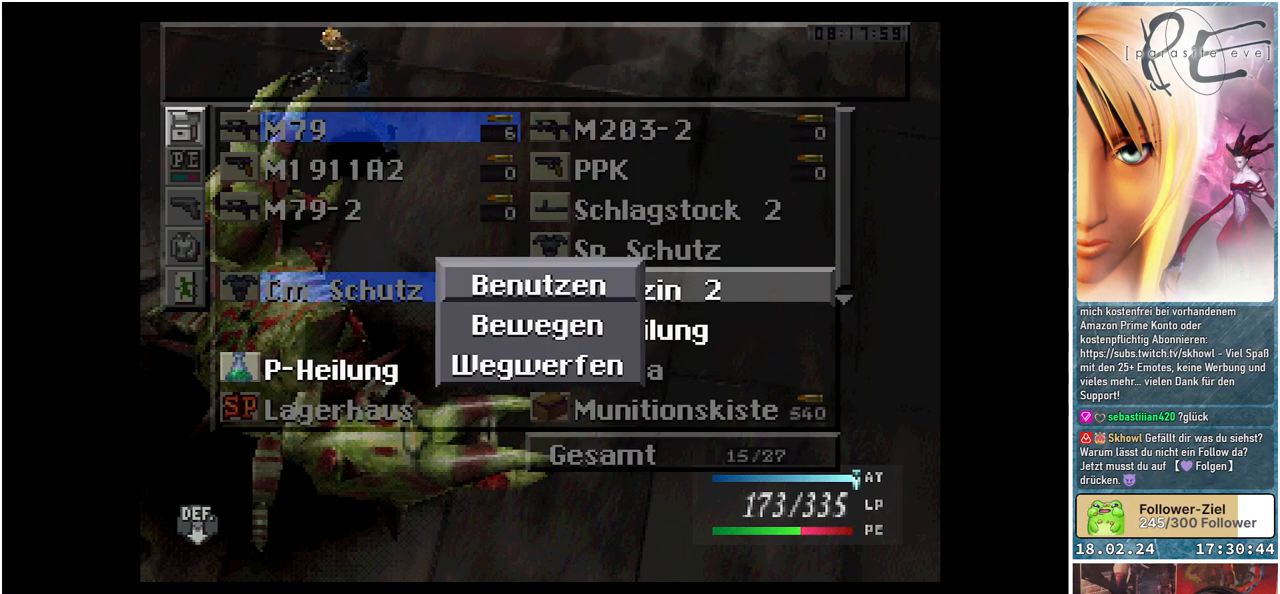
{"buttons": [], "events": [[50, "A", "up"]]}
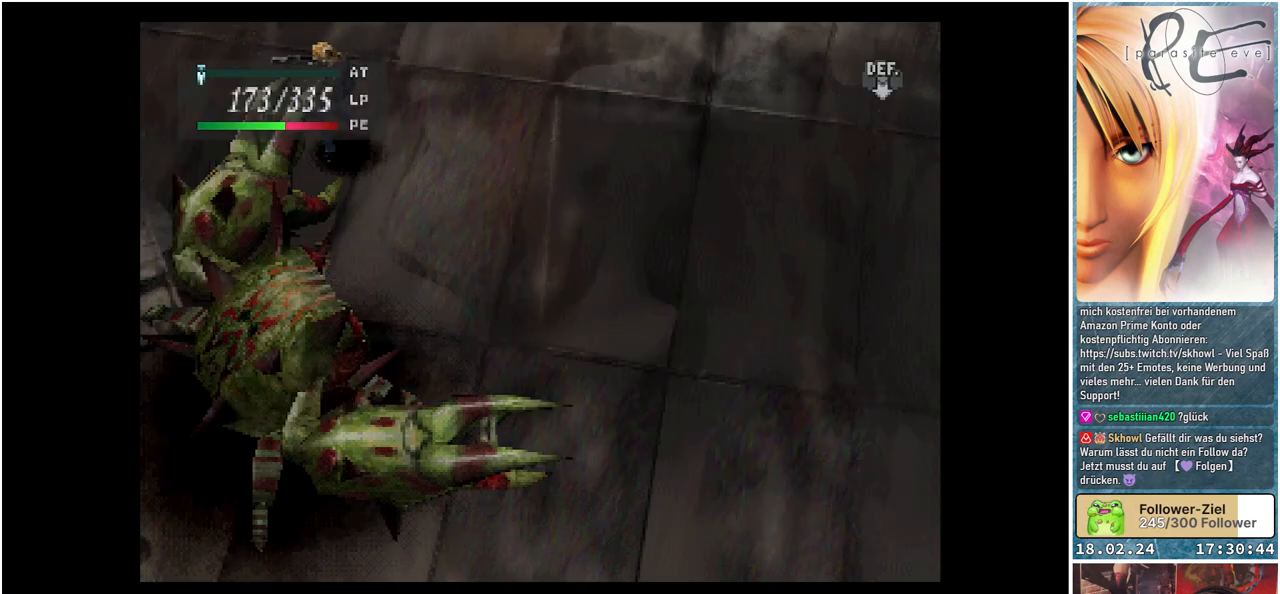
{"buttons": [], "events": []}
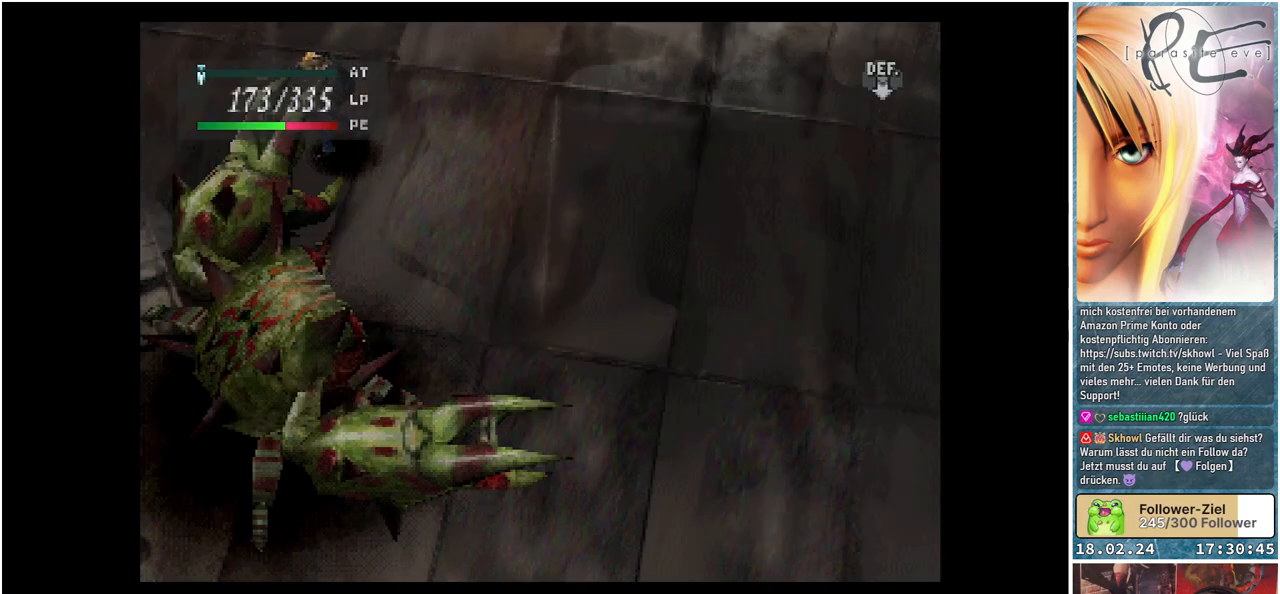
{"buttons": [], "events": []}
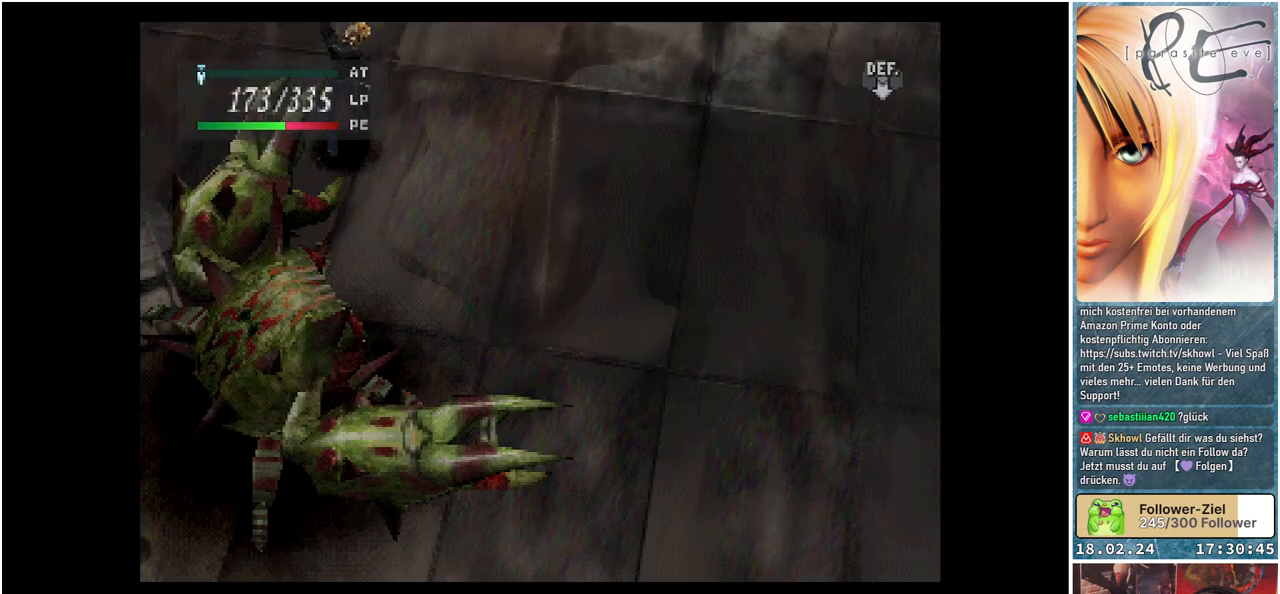
{"buttons": [], "events": []}